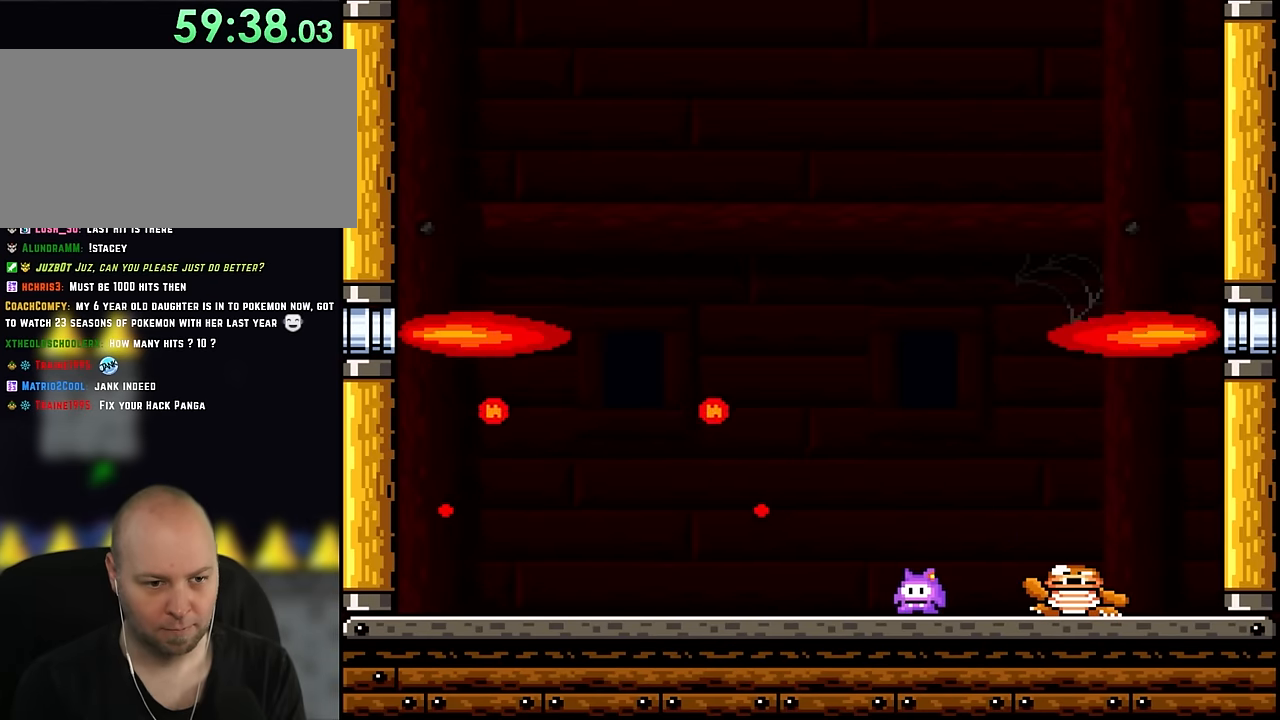
Gameplay with a controller (Nintendo layout); each line is a JSON object with the inputs held at the frame after it. "events" lists button and stick changes between this image and that frame as [ms after this image, input, new state], when the widget could be followed in between. Not read: L3 R3.
{"buttons": ["X", "DPAD_LEFT"], "events": []}
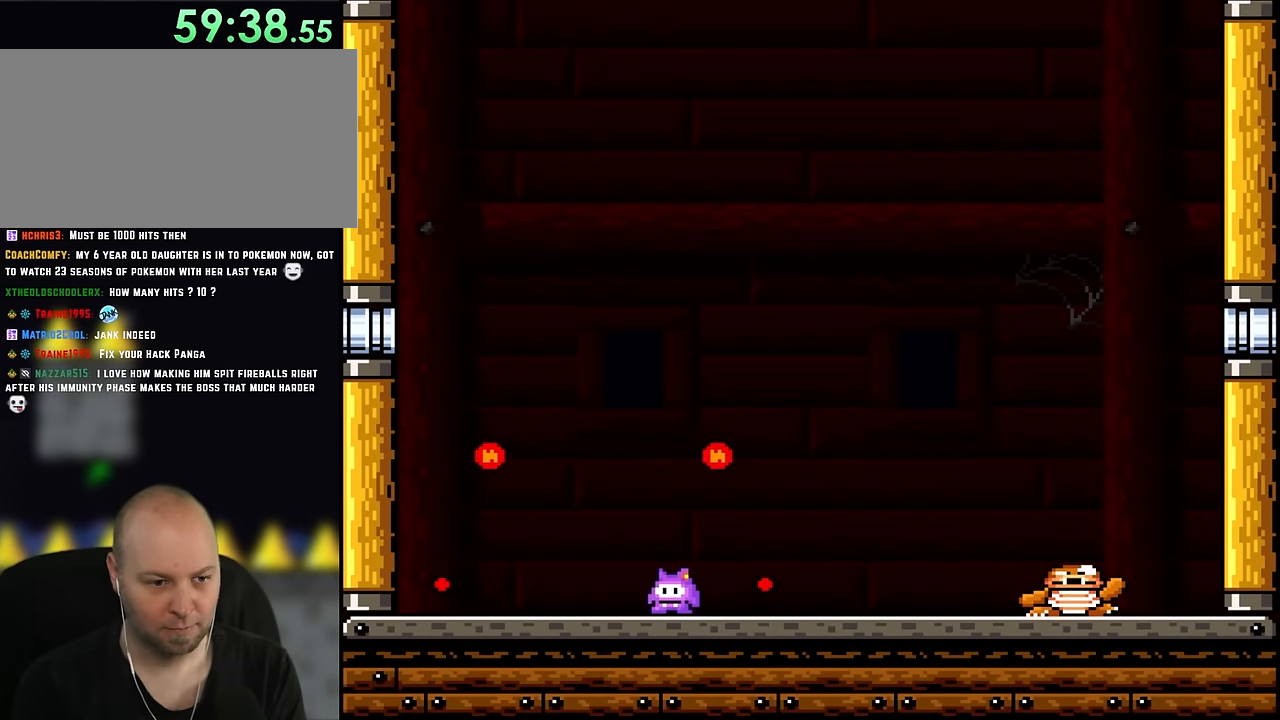
{"buttons": ["X"], "events": [[150, "DPAD_UP", "down"], [183, "DPAD_LEFT", "up"], [183, "DPAD_RIGHT", "down"], [183, "DPAD_UP", "up"], [300, "DPAD_RIGHT", "up"]]}
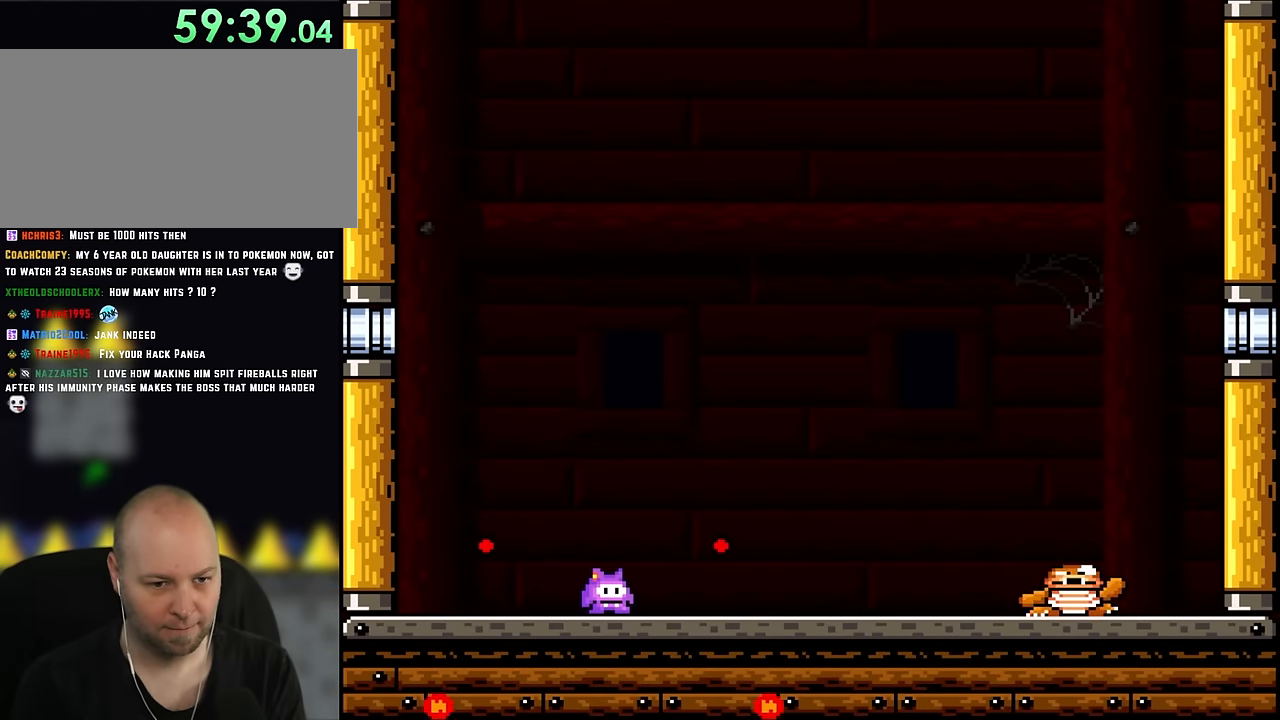
{"buttons": ["X"], "events": []}
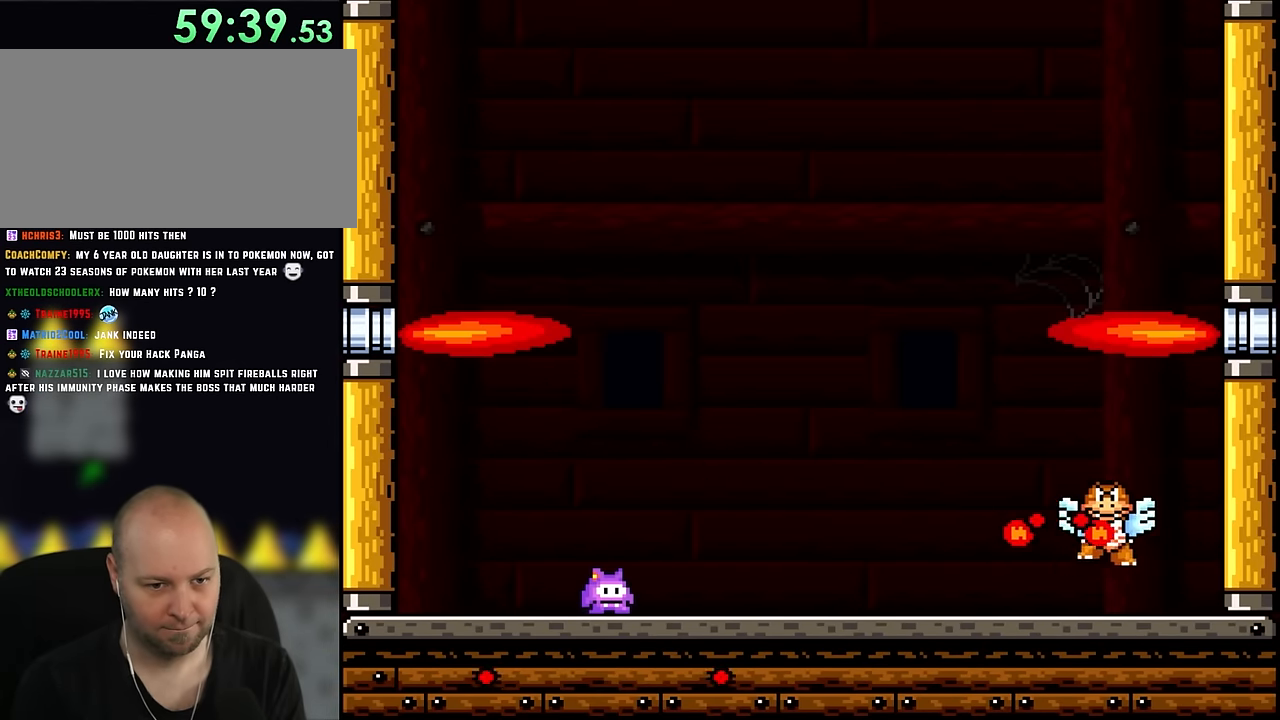
{"buttons": ["X"], "events": []}
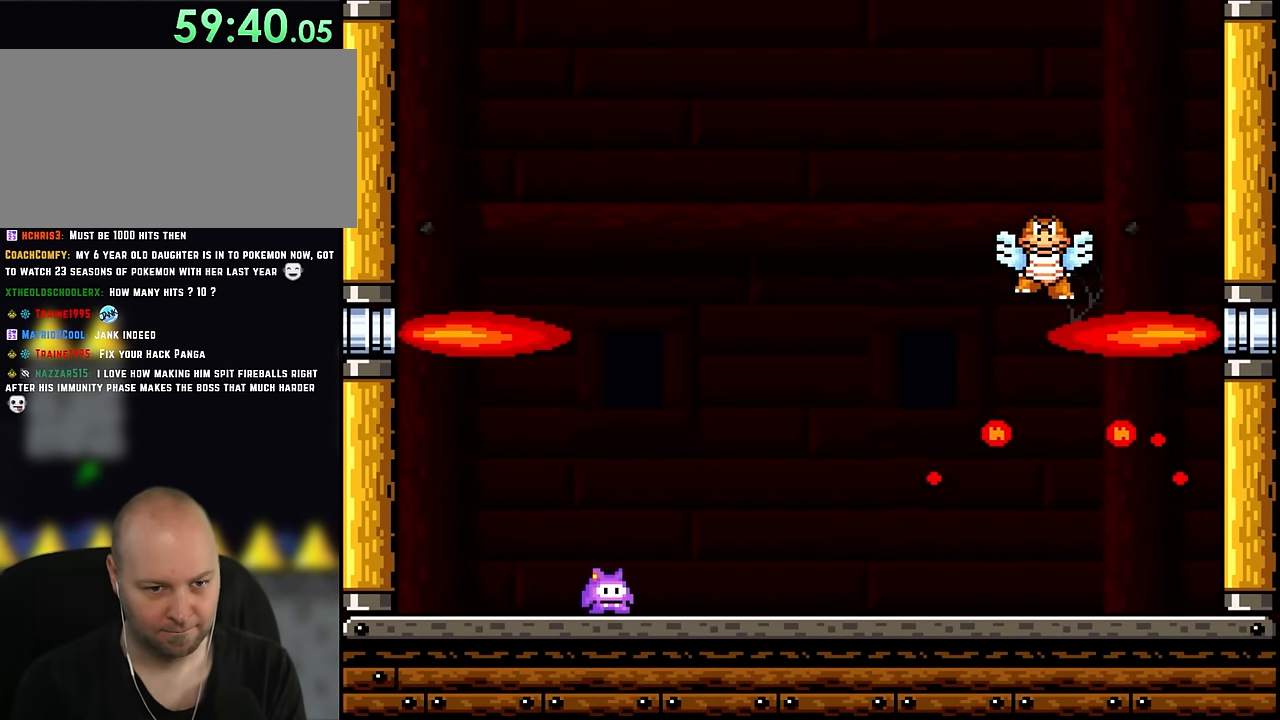
{"buttons": ["X", "DPAD_RIGHT"], "events": [[267, "DPAD_RIGHT", "down"]]}
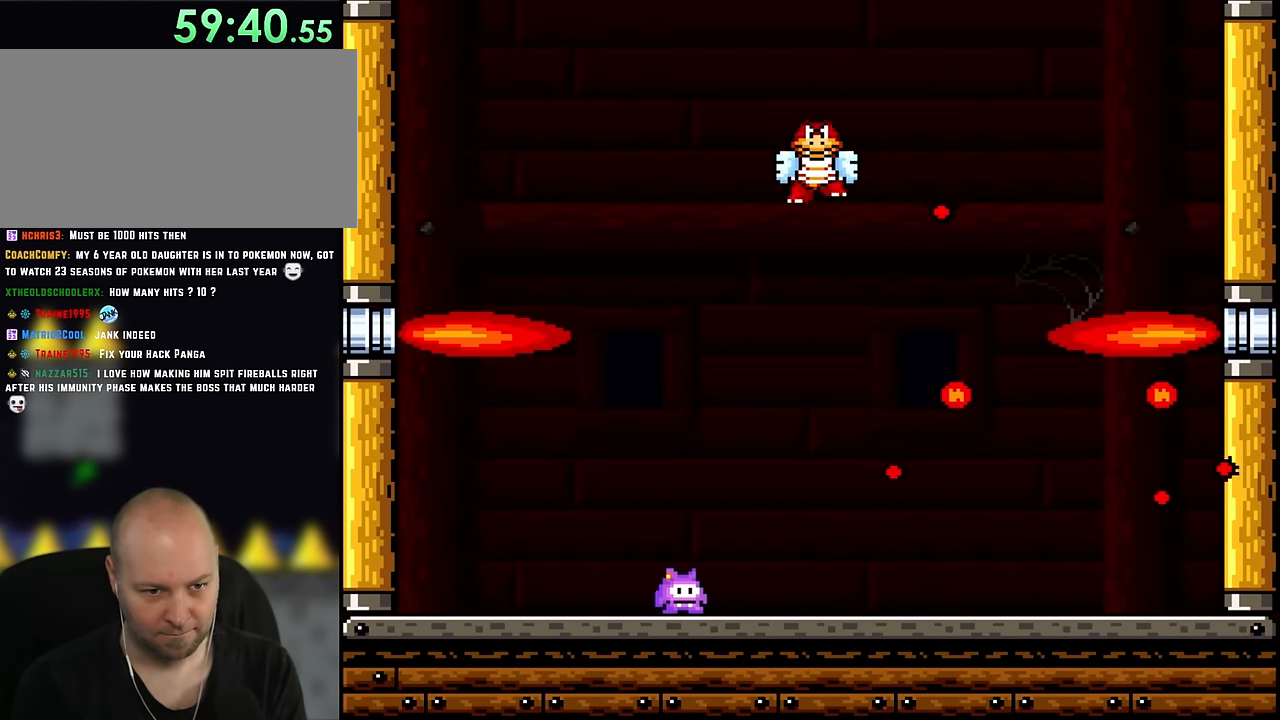
{"buttons": ["X", "DPAD_RIGHT"], "events": []}
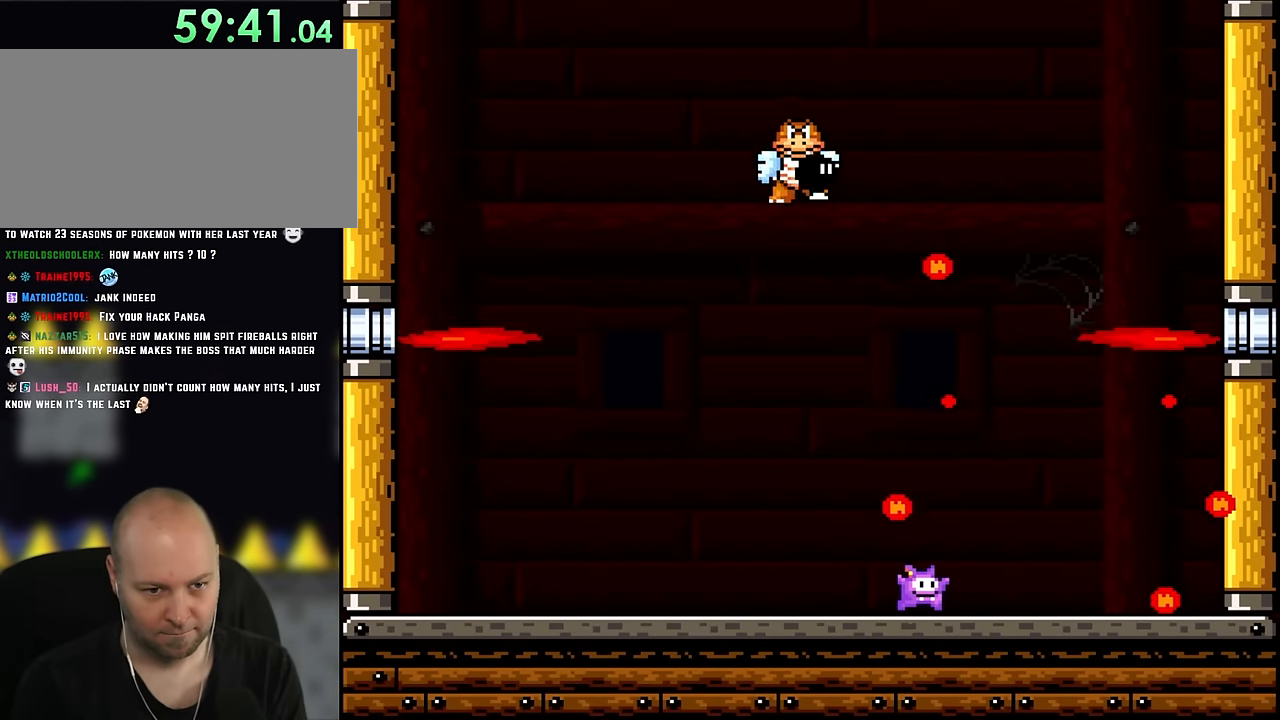
{"buttons": ["X", "DPAD_RIGHT"], "events": [[233, "DPAD_UP", "down"], [267, "DPAD_RIGHT", "up"], [300, "DPAD_LEFT", "down"], [333, "DPAD_UP", "up"], [400, "DPAD_LEFT", "up"], [500, "DPAD_RIGHT", "down"]]}
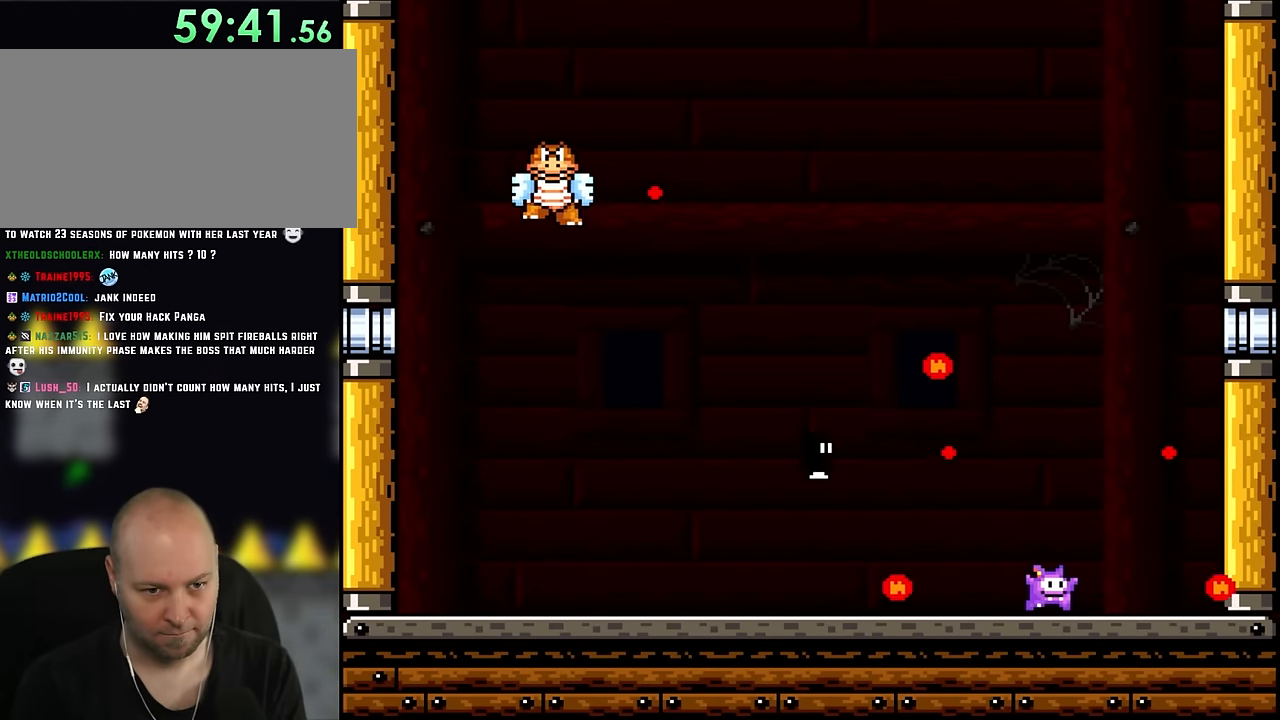
{"buttons": ["X"], "events": [[150, "DPAD_RIGHT", "up"]]}
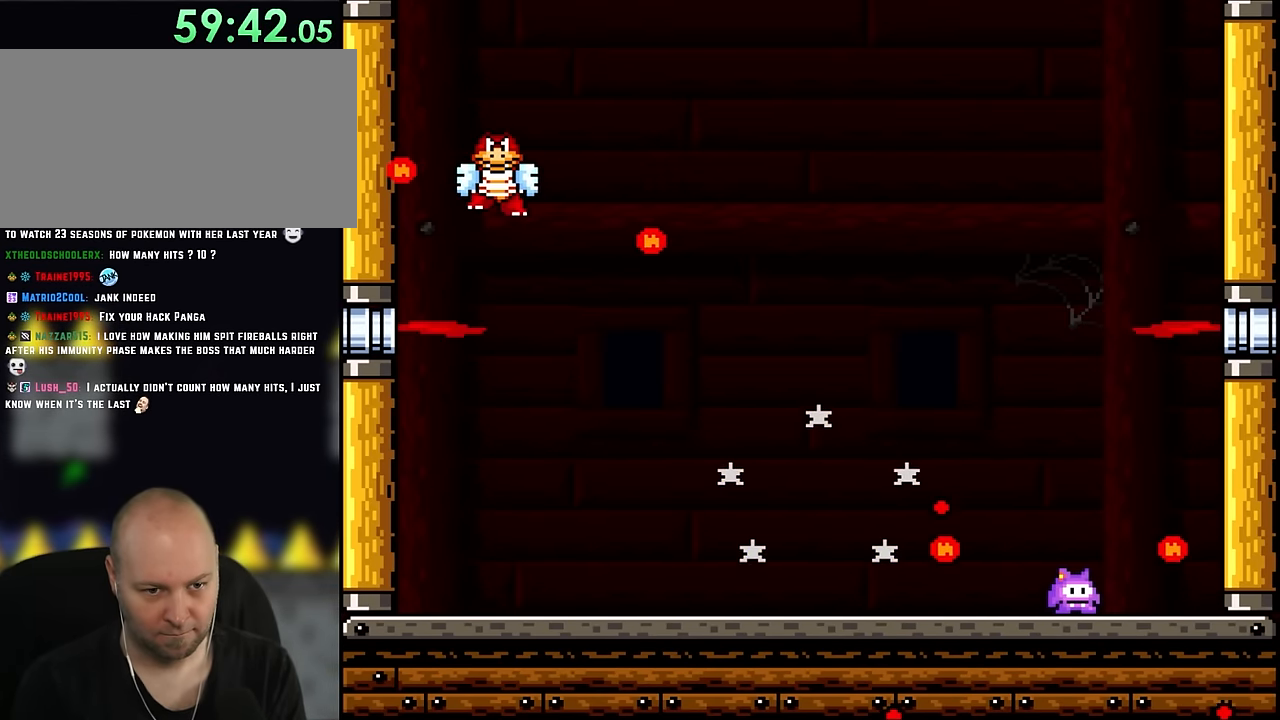
{"buttons": ["X"], "events": []}
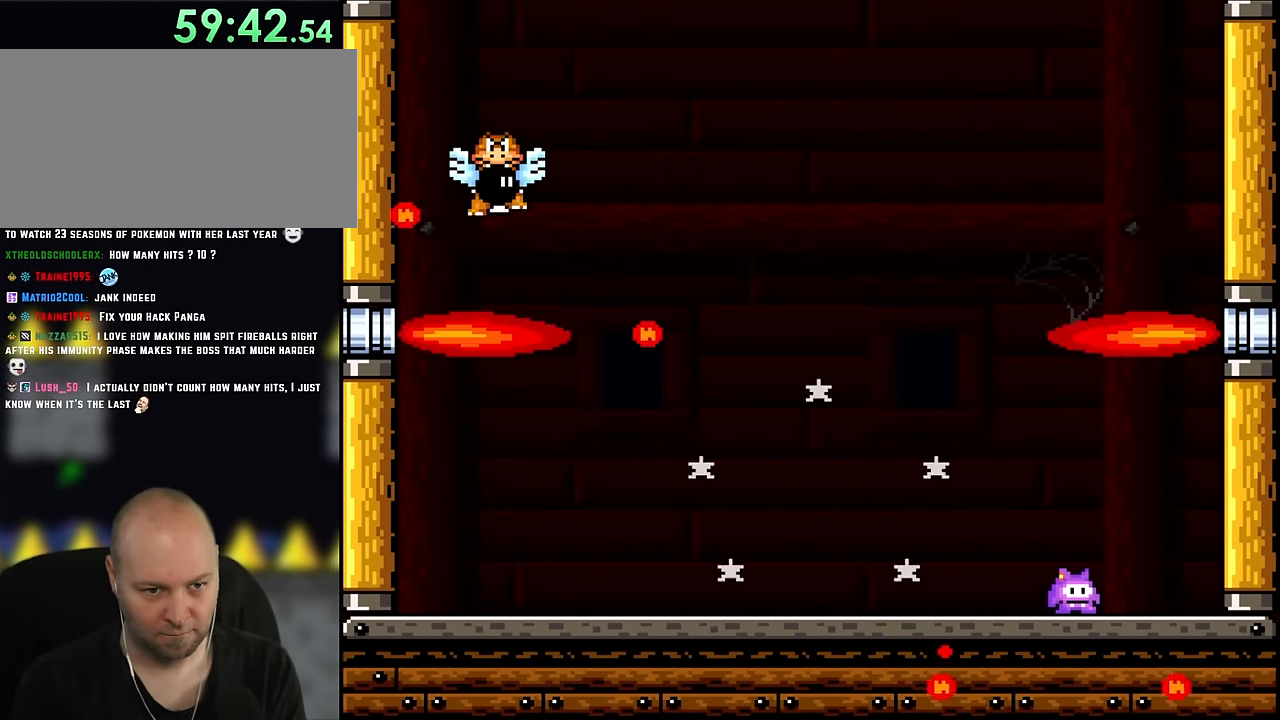
{"buttons": ["X"], "events": []}
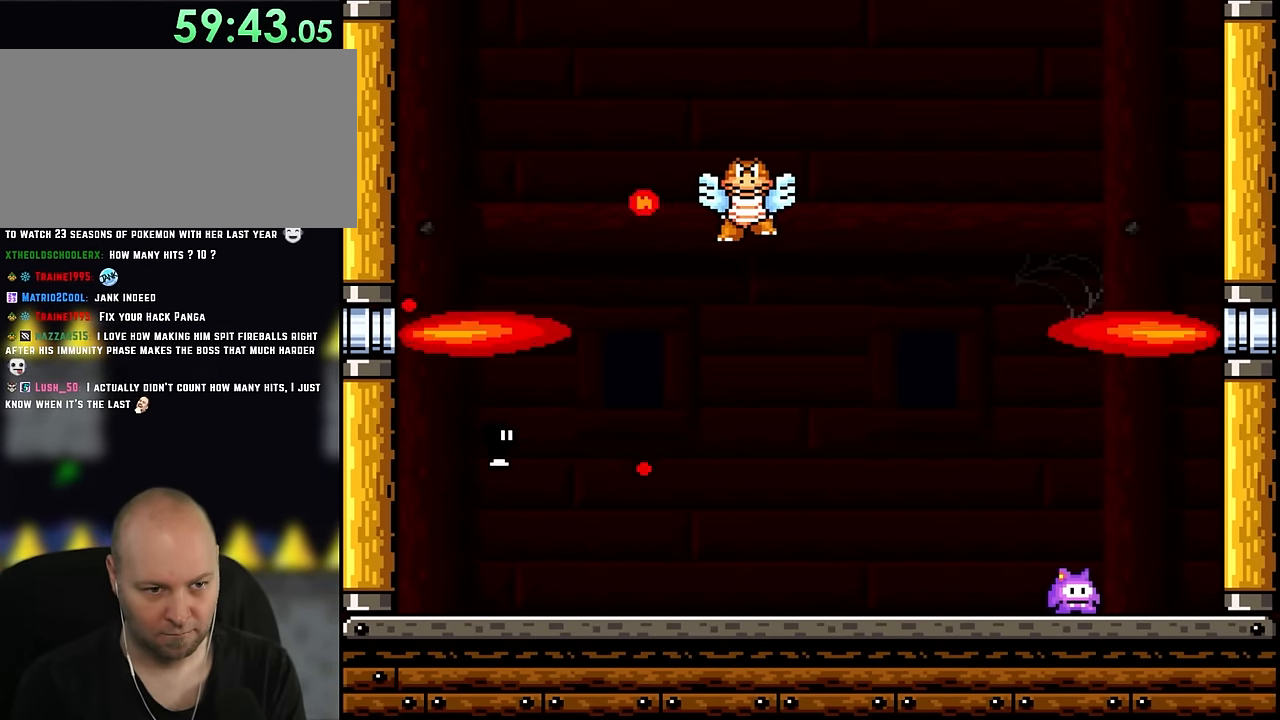
{"buttons": ["X"], "events": []}
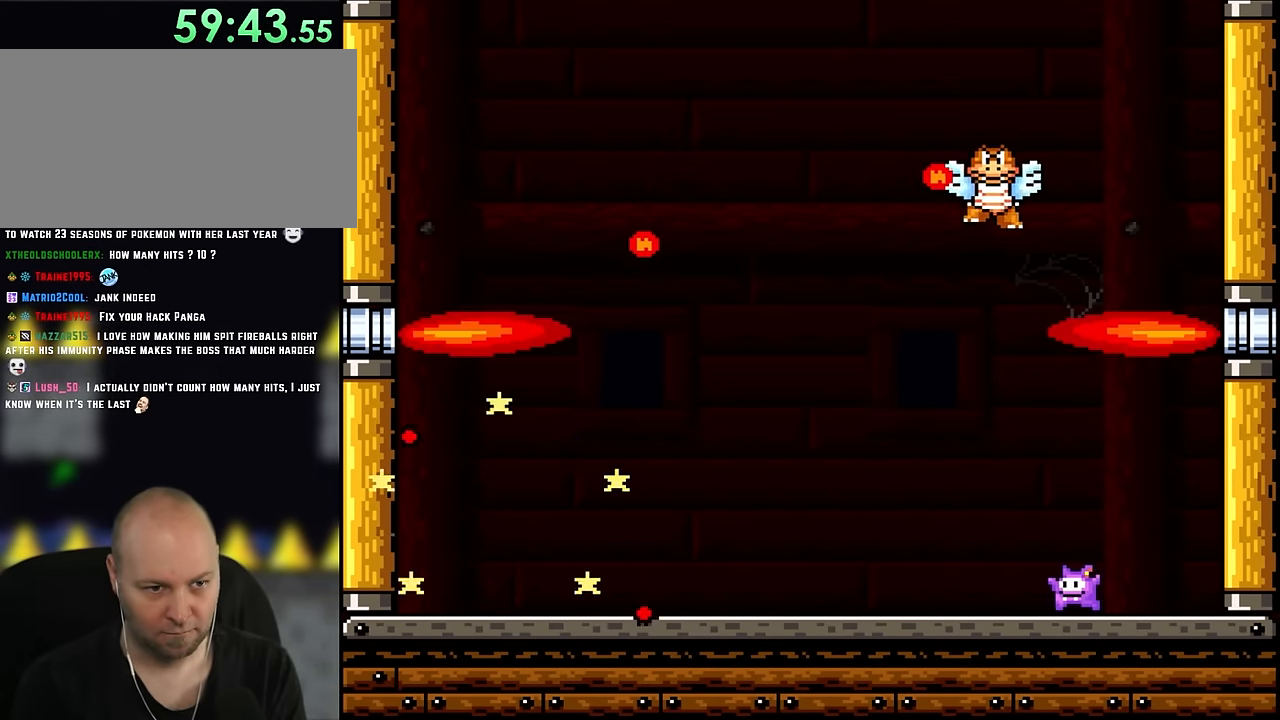
{"buttons": ["X", "DPAD_LEFT"], "events": [[67, "DPAD_LEFT", "down"], [150, "DPAD_UP", "down"], [267, "DPAD_UP", "up"], [333, "DPAD_LEFT", "up"], [450, "DPAD_LEFT", "down"]]}
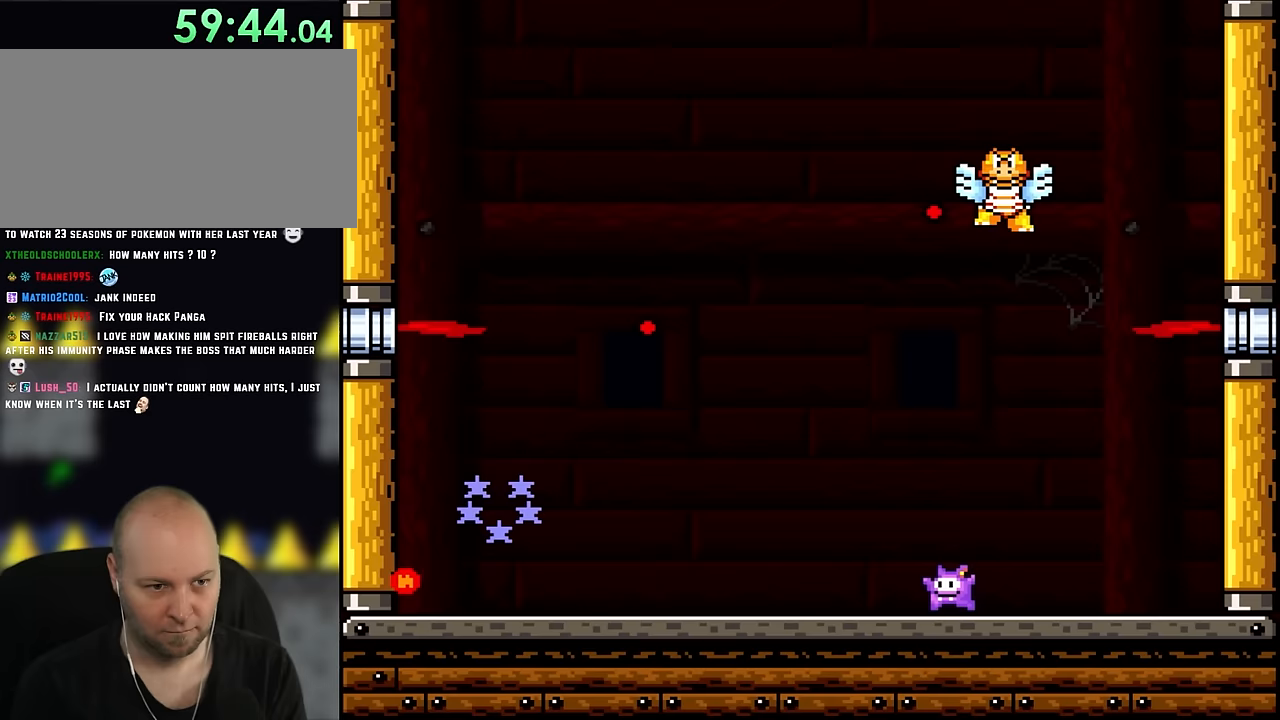
{"buttons": ["X"], "events": [[217, "DPAD_LEFT", "up"], [417, "DPAD_RIGHT", "down"], [500, "DPAD_RIGHT", "up"]]}
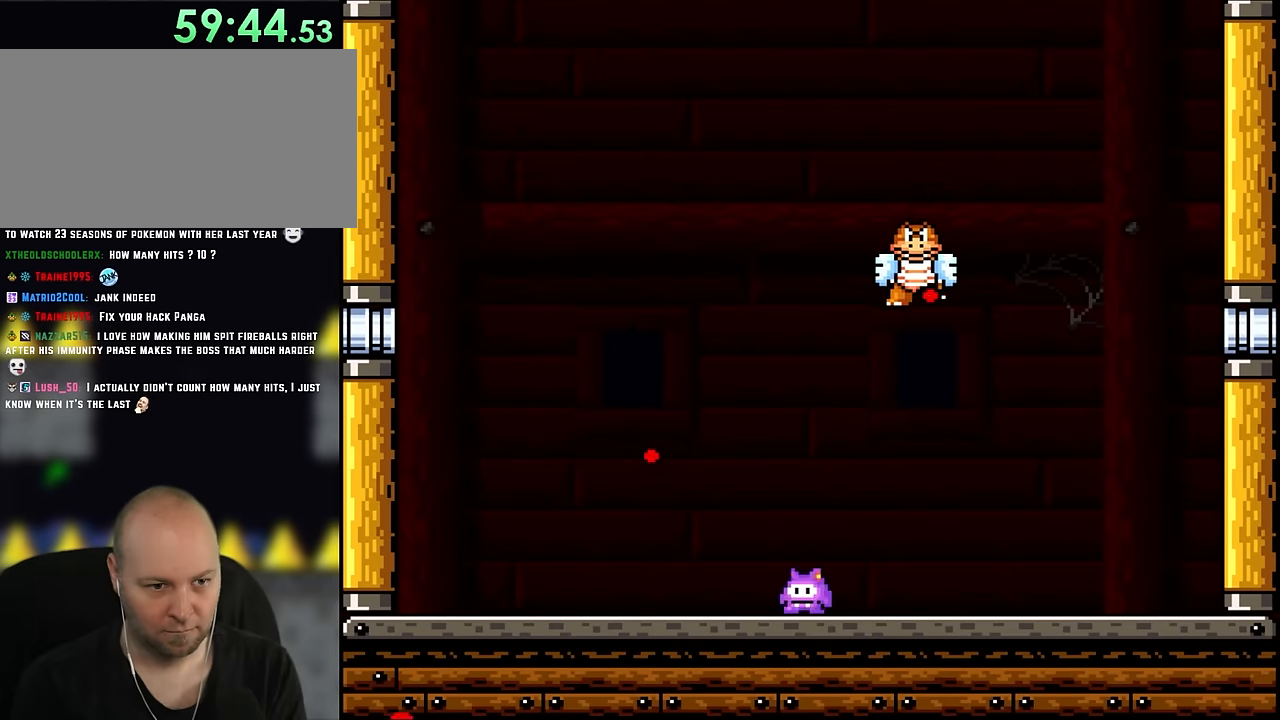
{"buttons": ["X", "DPAD_LEFT"], "events": [[100, "DPAD_LEFT", "down"], [233, "A", "down"], [267, "DPAD_UP", "down"], [300, "DPAD_UP", "up"], [433, "A", "up"]]}
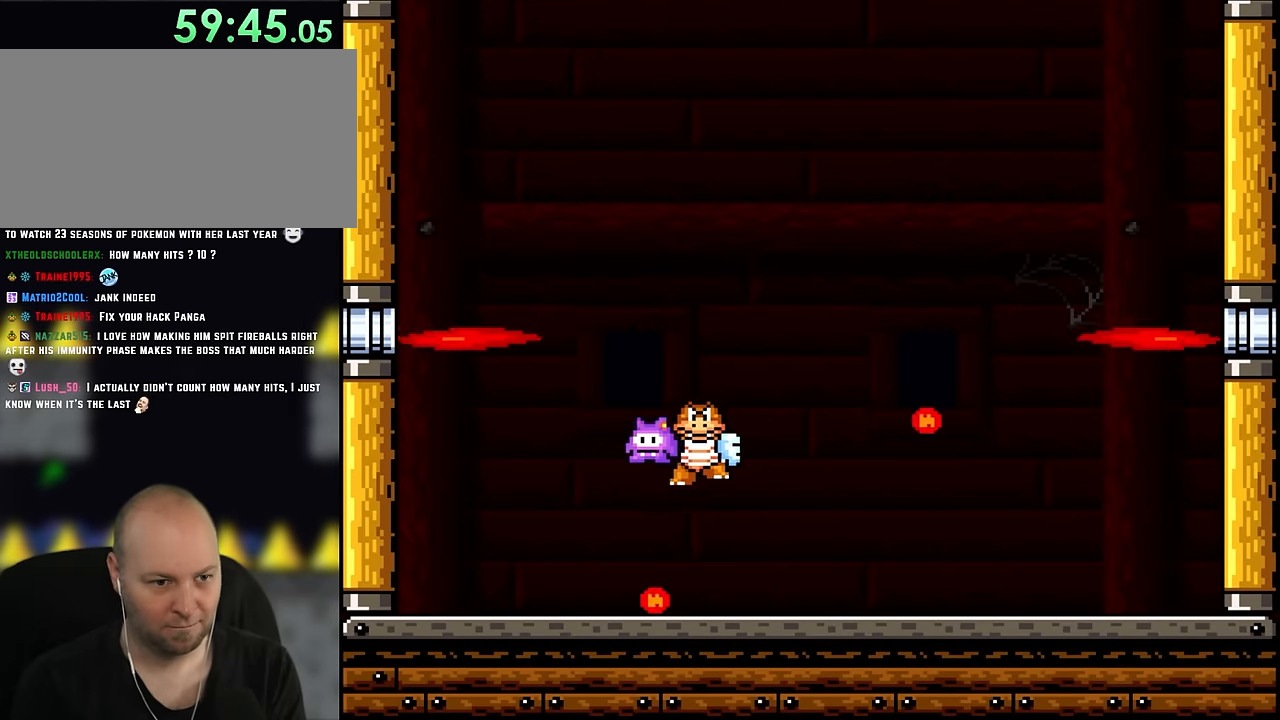
{"buttons": ["X", "DPAD_LEFT"], "events": [[367, "A", "down"], [483, "A", "up"]]}
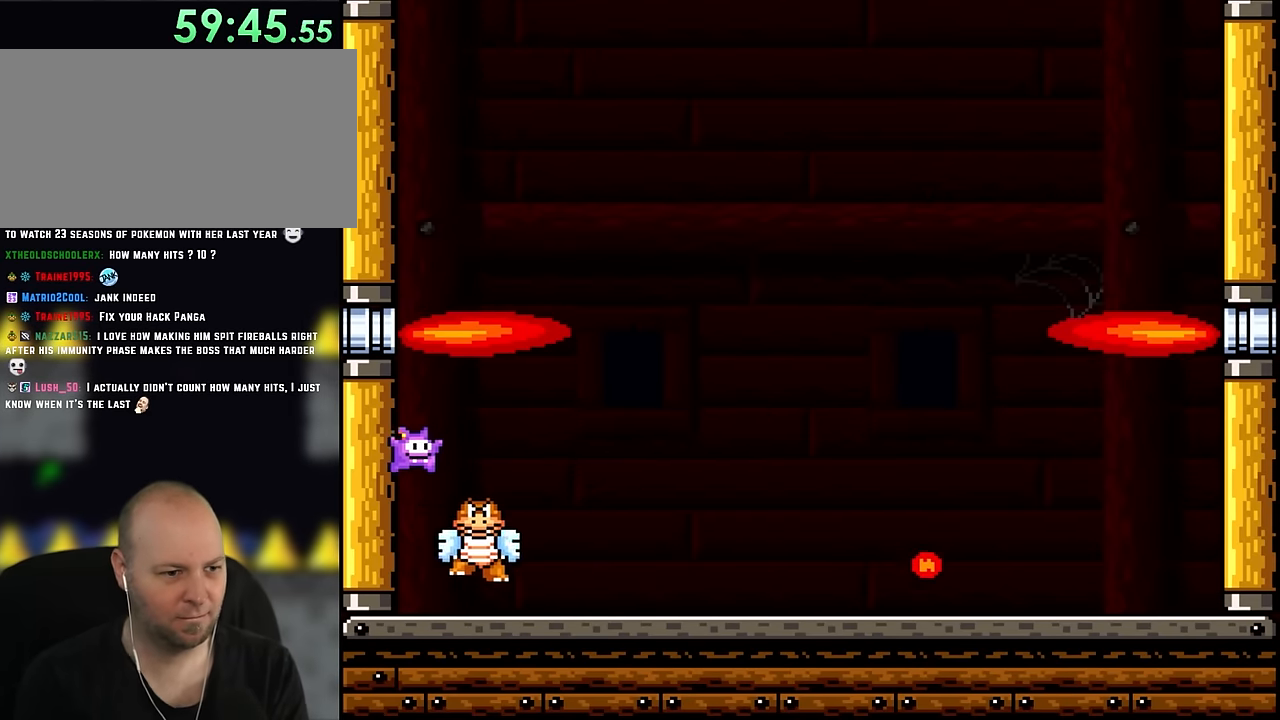
{"buttons": ["X", "DPAD_RIGHT"], "events": [[133, "DPAD_UP", "down"], [167, "DPAD_LEFT", "up"], [167, "DPAD_UP", "up"], [200, "DPAD_RIGHT", "down"]]}
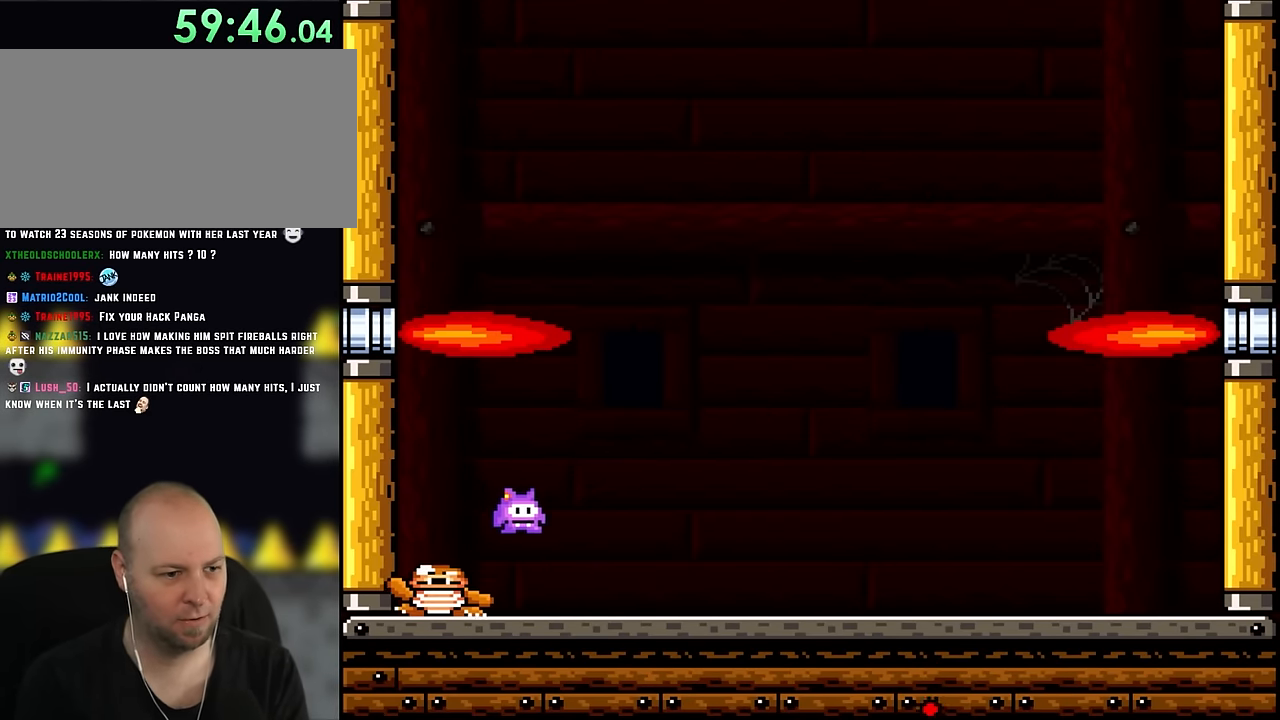
{"buttons": ["X", "DPAD_RIGHT"], "events": []}
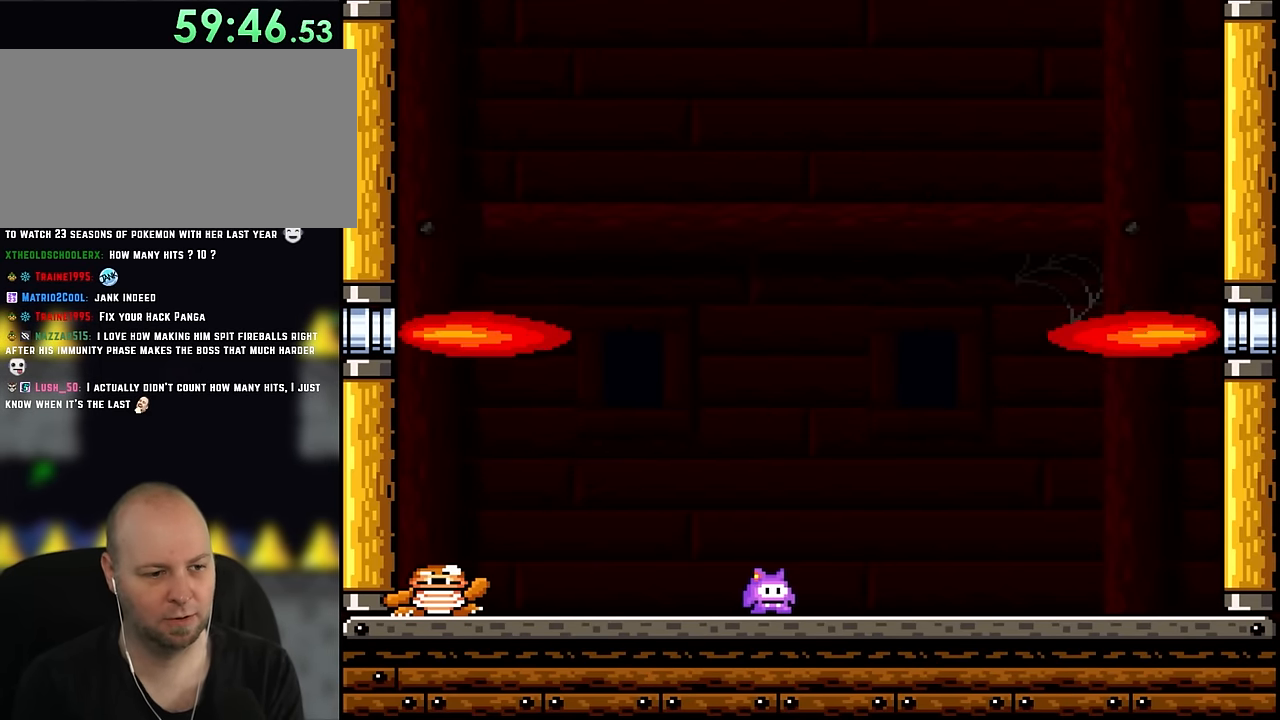
{"buttons": ["X", "DPAD_LEFT"], "events": [[467, "DPAD_RIGHT", "up"], [467, "DPAD_UP", "down"], [500, "DPAD_LEFT", "down"], [500, "DPAD_UP", "up"]]}
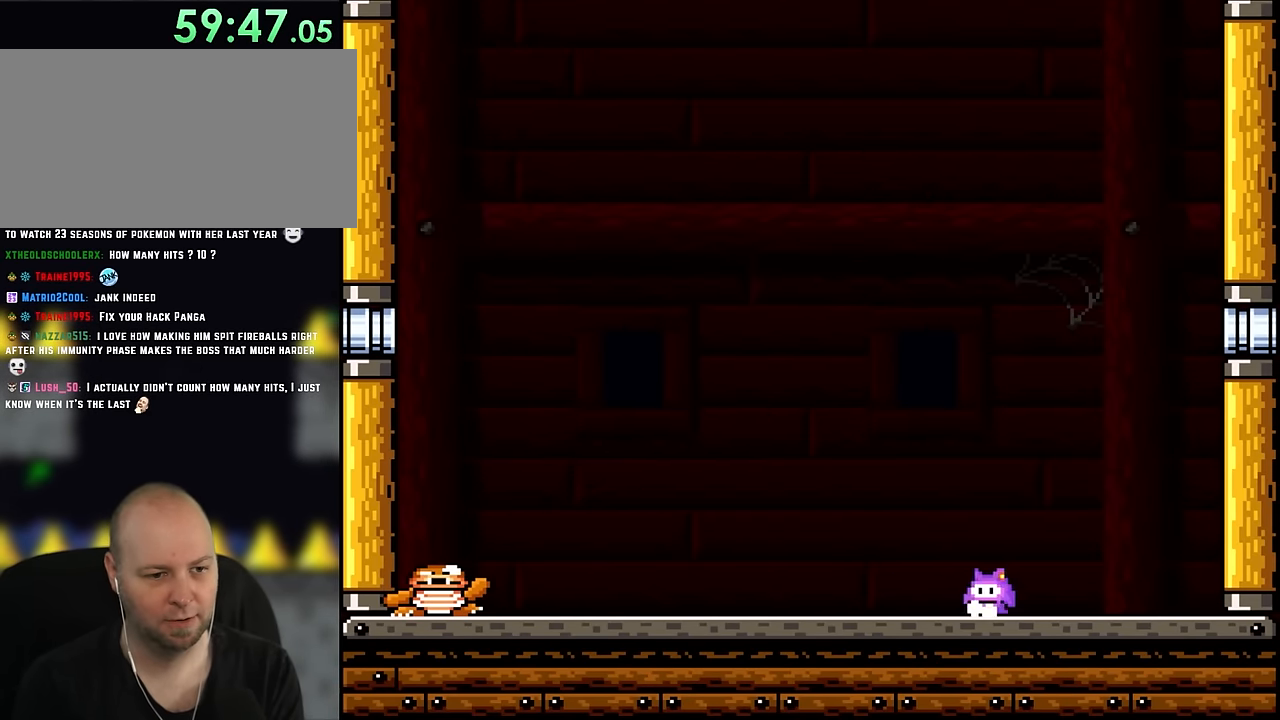
{"buttons": ["X"], "events": [[133, "DPAD_LEFT", "up"]]}
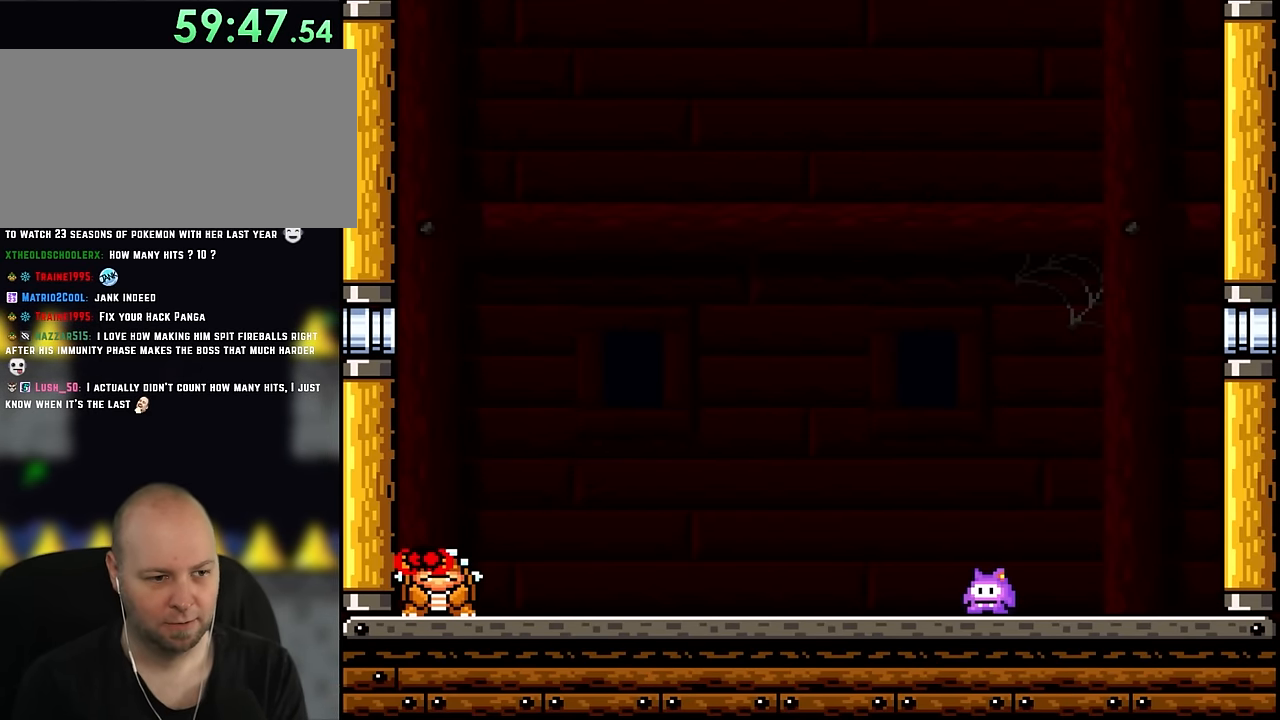
{"buttons": ["X"], "events": []}
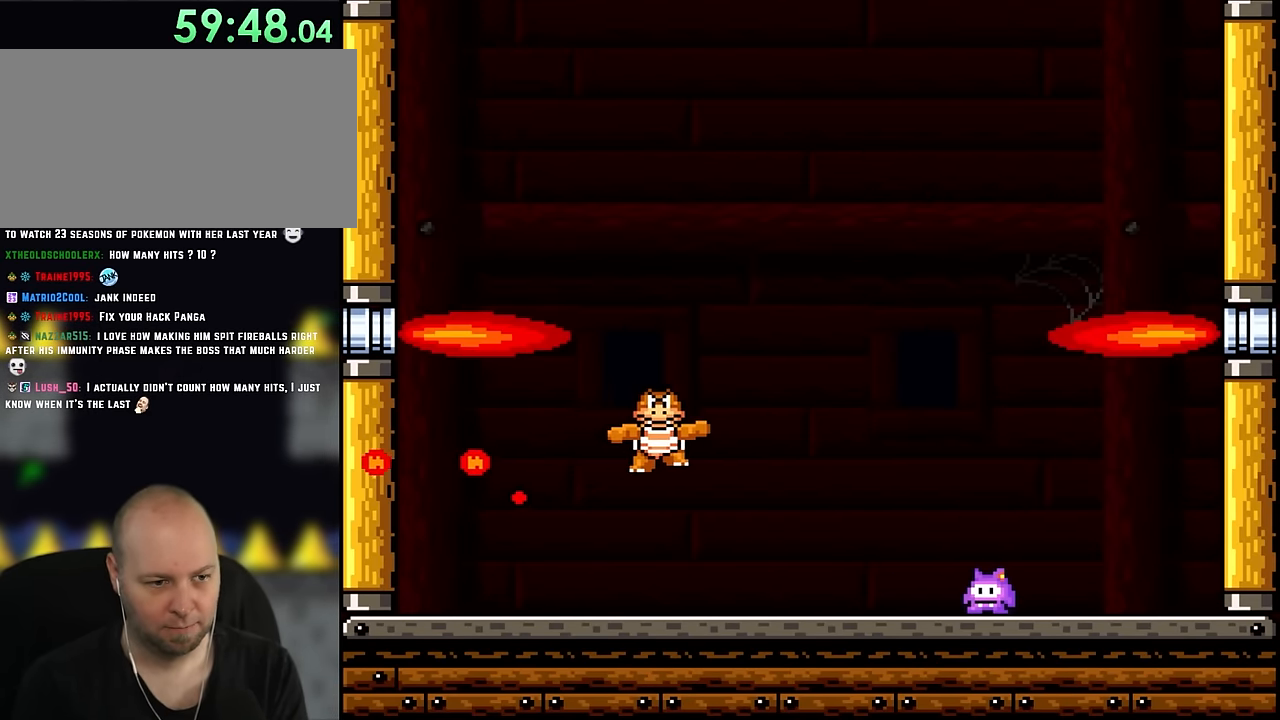
{"buttons": ["X"], "events": [[167, "A", "down"], [300, "DPAD_LEFT", "down"], [333, "A", "up"], [467, "DPAD_LEFT", "up"]]}
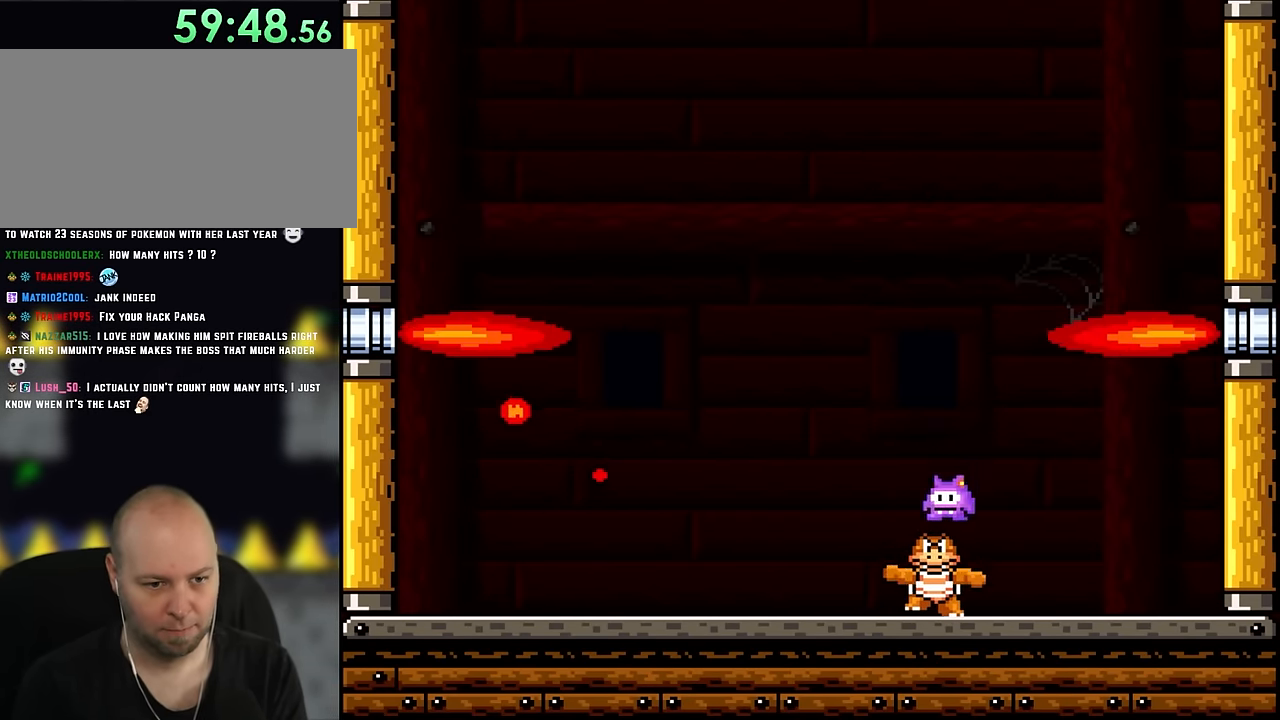
{"buttons": ["X", "DPAD_LEFT"], "events": [[33, "DPAD_RIGHT", "down"], [150, "DPAD_UP", "down"], [183, "DPAD_RIGHT", "up"], [200, "DPAD_LEFT", "down"], [200, "DPAD_UP", "up"]]}
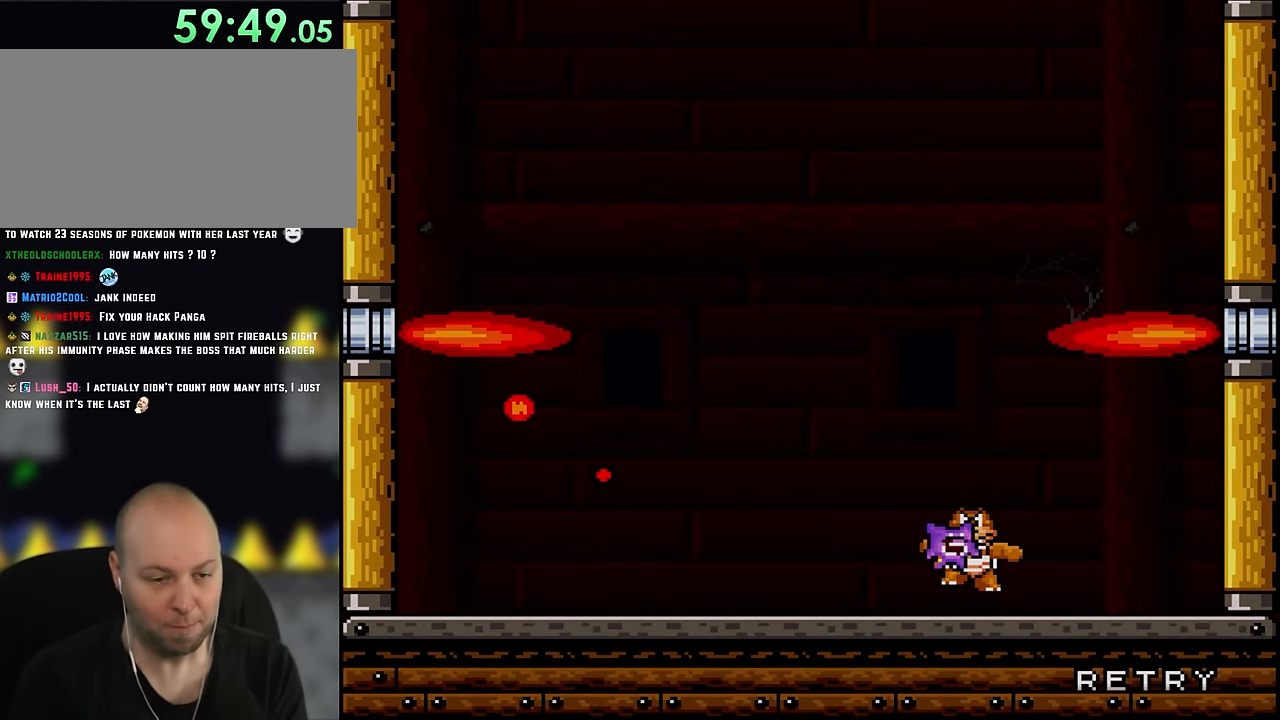
{"buttons": [], "events": [[117, "DPAD_LEFT", "up"], [150, "X", "up"]]}
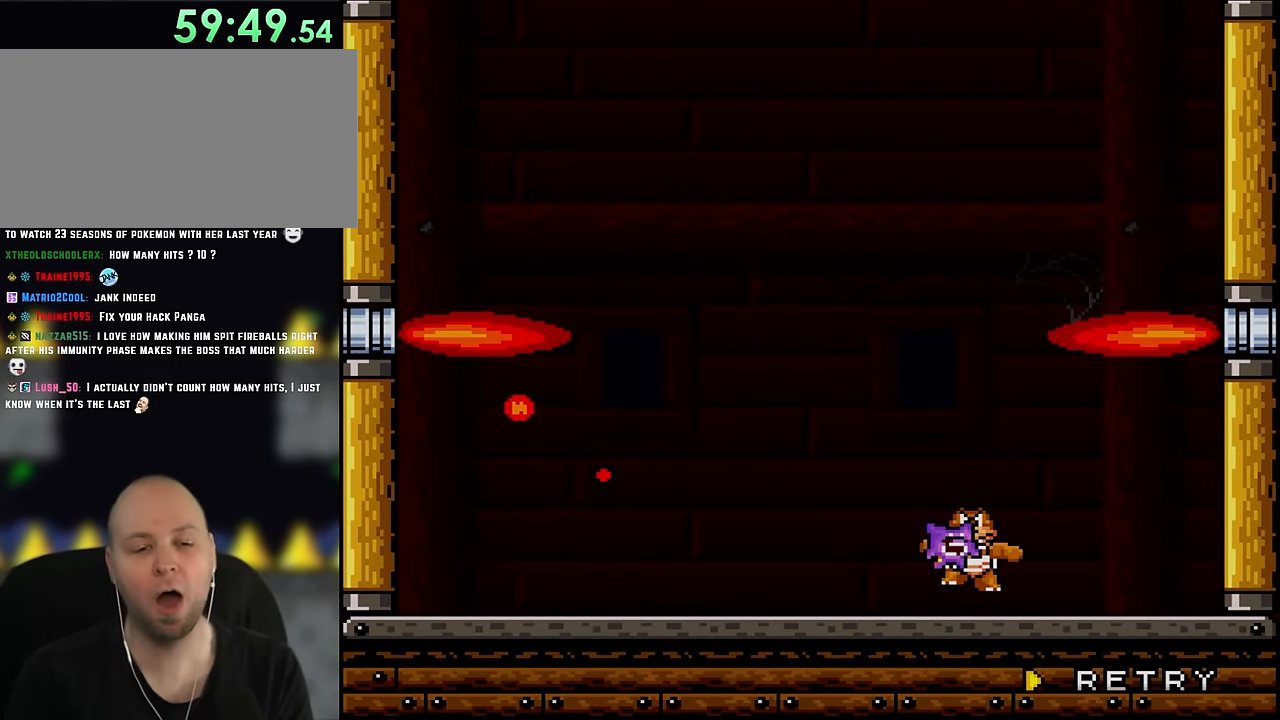
{"buttons": [], "events": []}
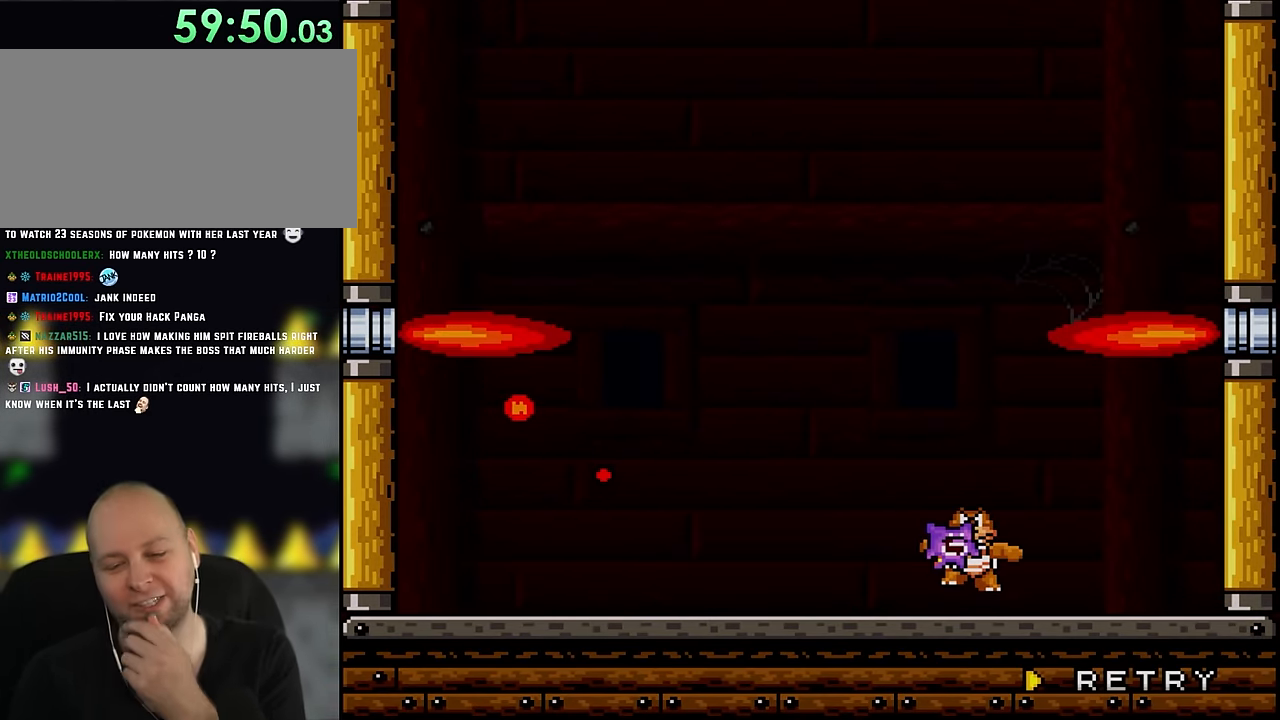
{"buttons": [], "events": [[233, "B", "down"], [400, "B", "up"]]}
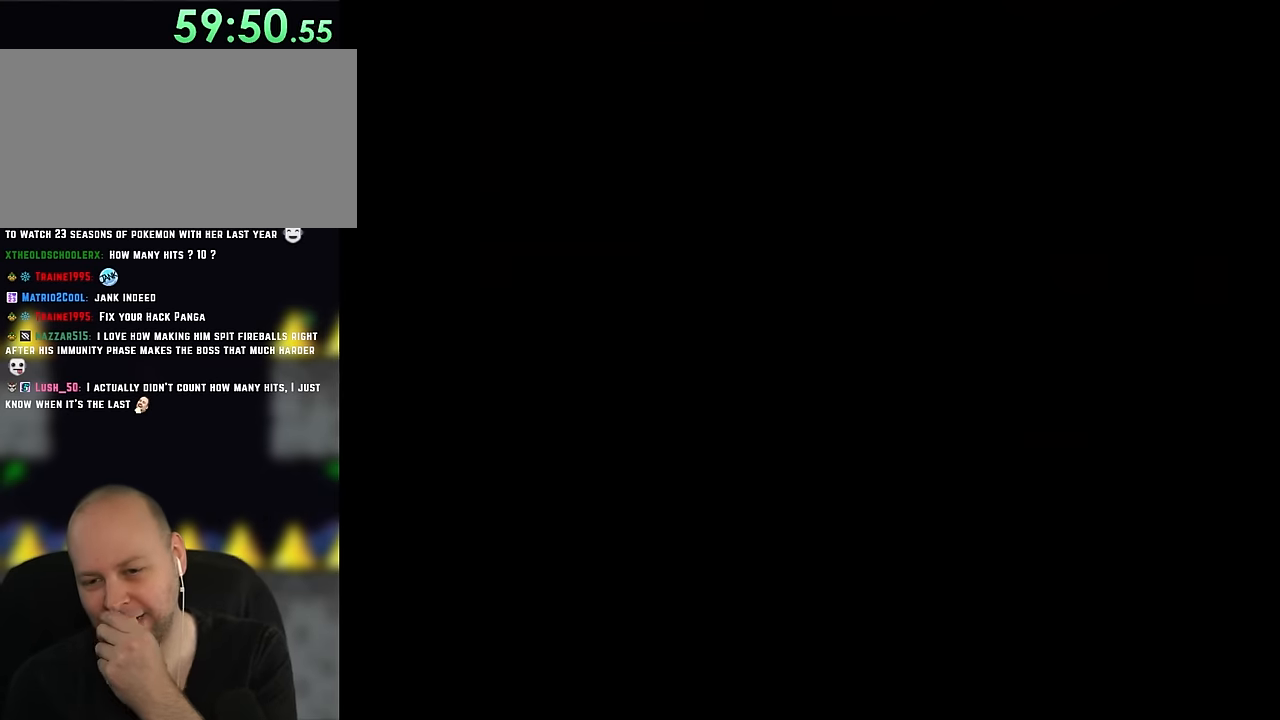
{"buttons": [], "events": []}
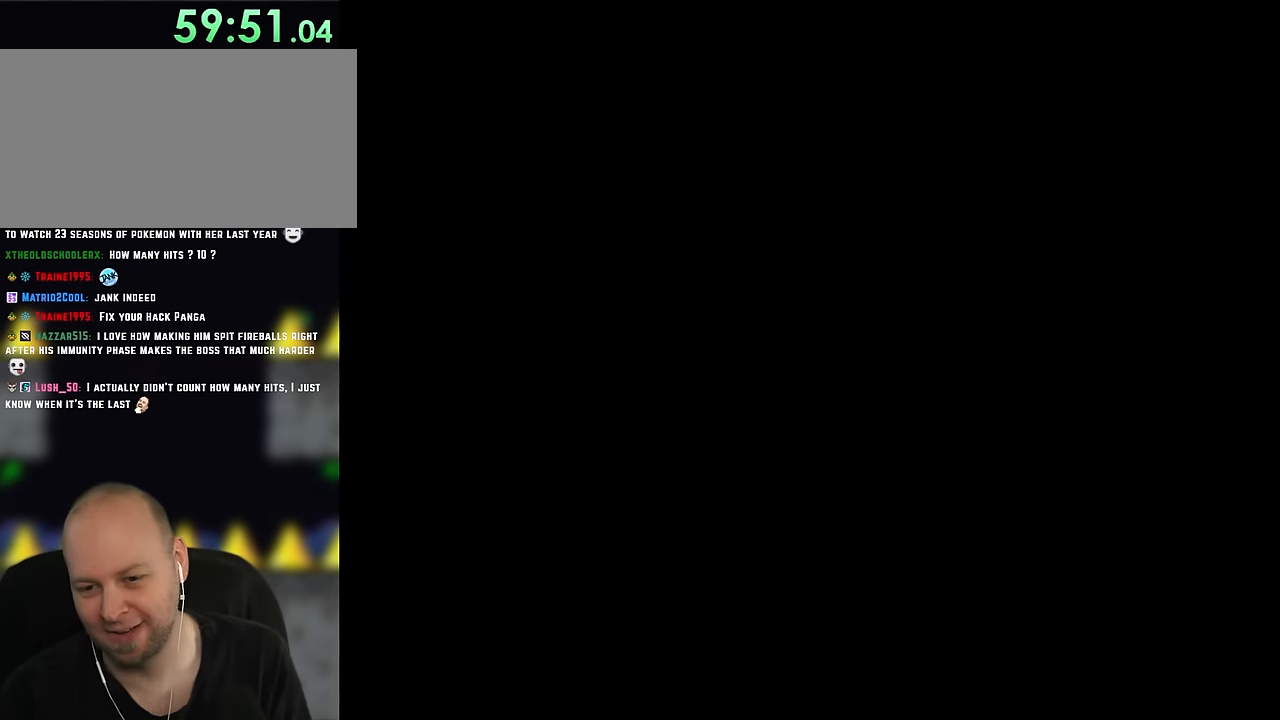
{"buttons": [], "events": [[116, "B", "down"], [383, "B", "up"]]}
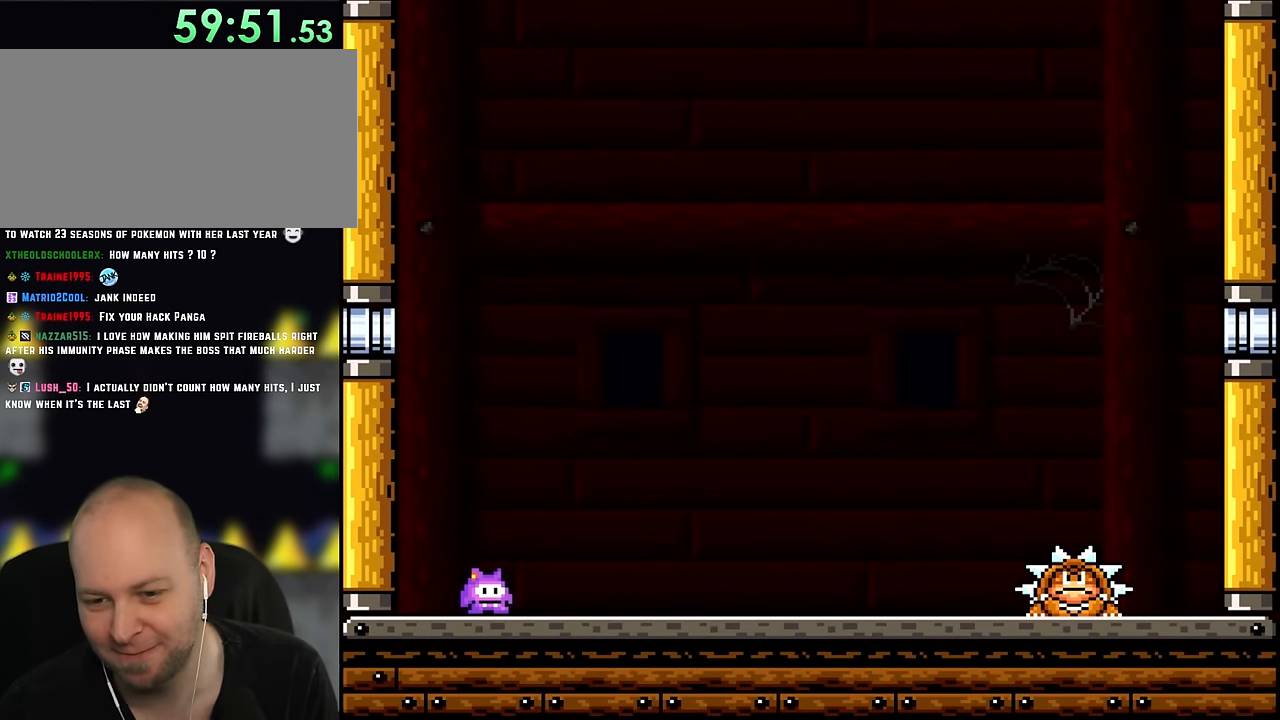
{"buttons": ["Y"], "events": [[33, "Y", "down"]]}
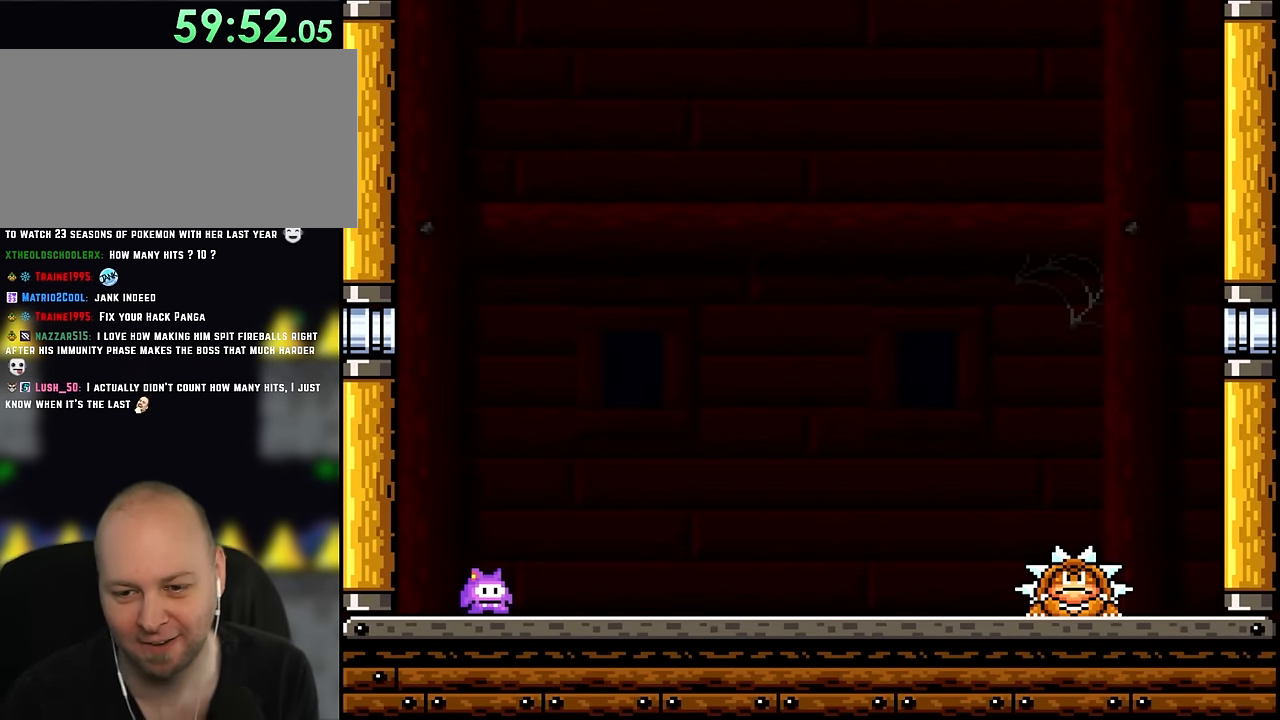
{"buttons": ["X"], "events": [[183, "Y", "up"], [500, "X", "down"]]}
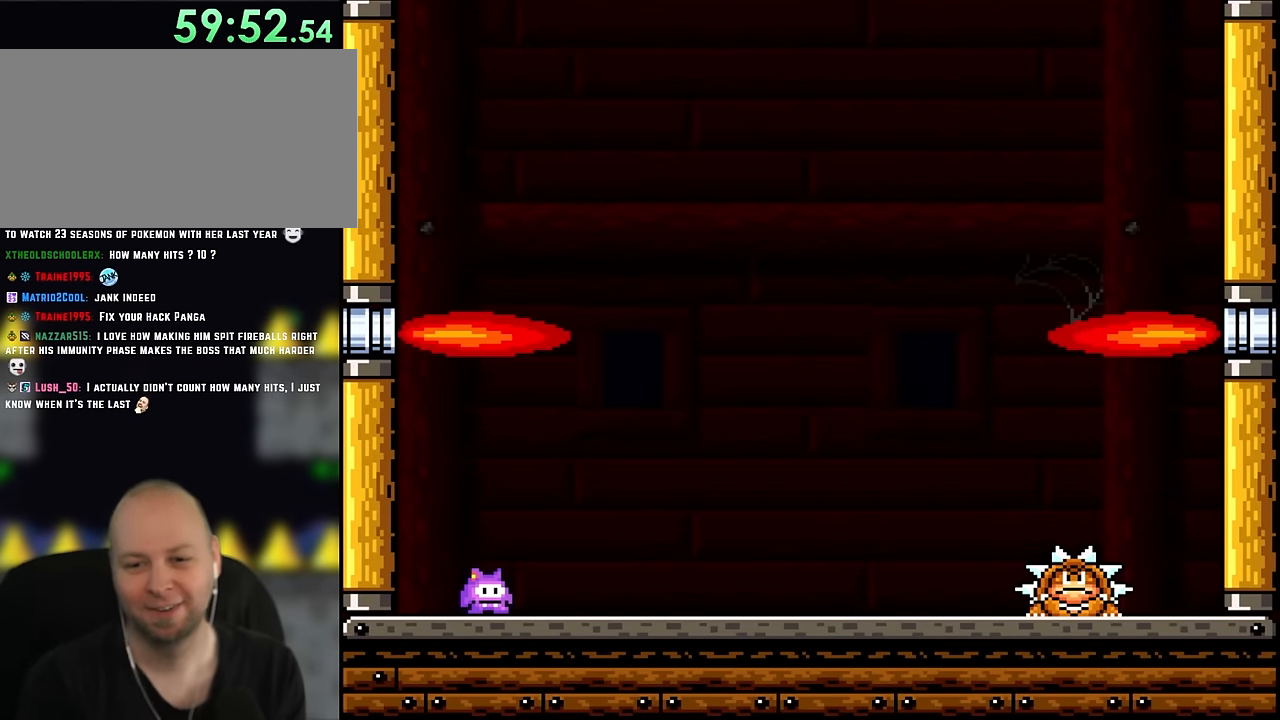
{"buttons": ["X"], "events": []}
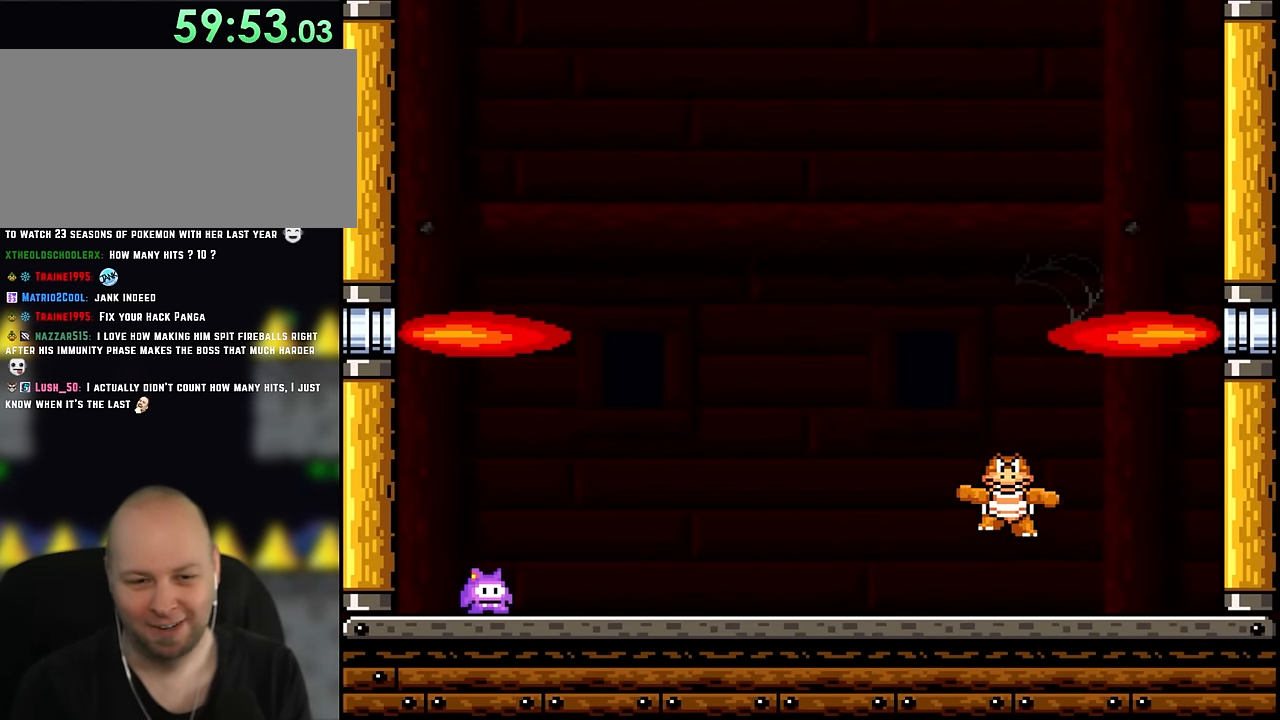
{"buttons": ["A", "X", "DPAD_RIGHT"], "events": [[266, "DPAD_RIGHT", "down"], [500, "A", "down"]]}